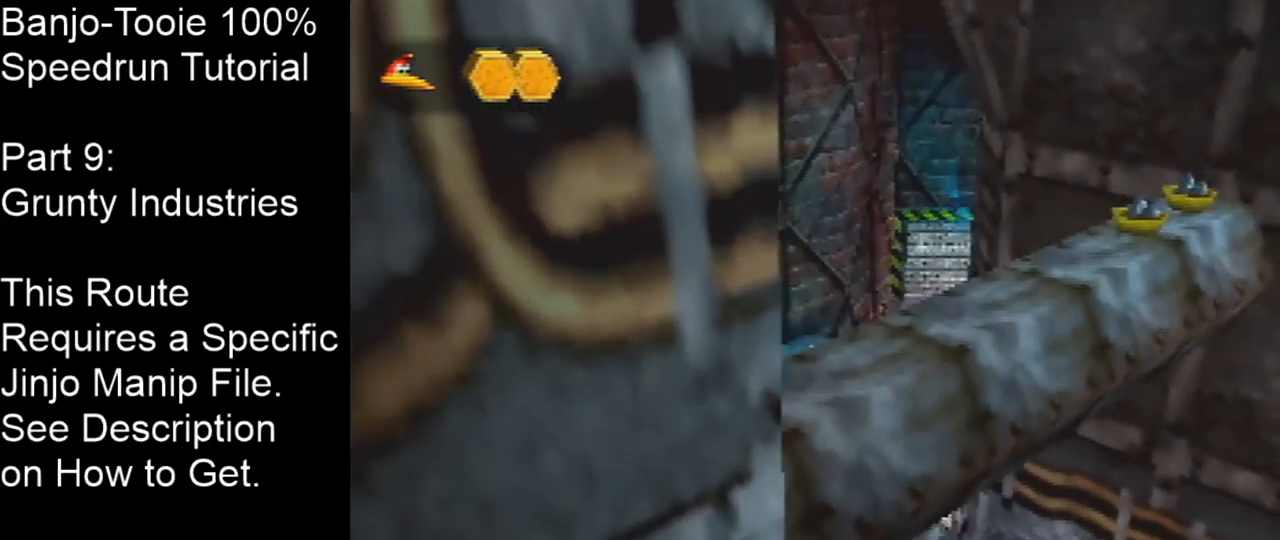
Gameplay with a controller (Nintendo layout); each line is a JSON object with the inputs held at the frame after it. "events" lists button and stick changes between this image and that frame as [ms after this image, input, new state], when the widget could be followed in between. Not read: L1 L3 R1 R3.
{"buttons": [], "left_stick": "center", "events": []}
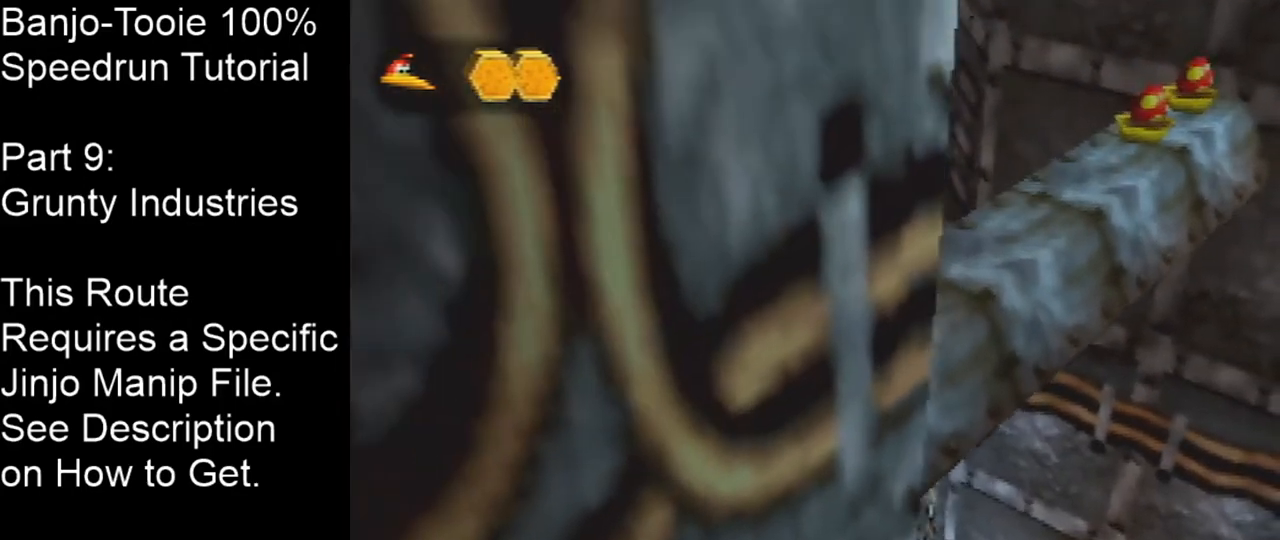
{"buttons": ["C_RIGHT"], "left_stick": "center", "events": [[267, "C_RIGHT", "down"]]}
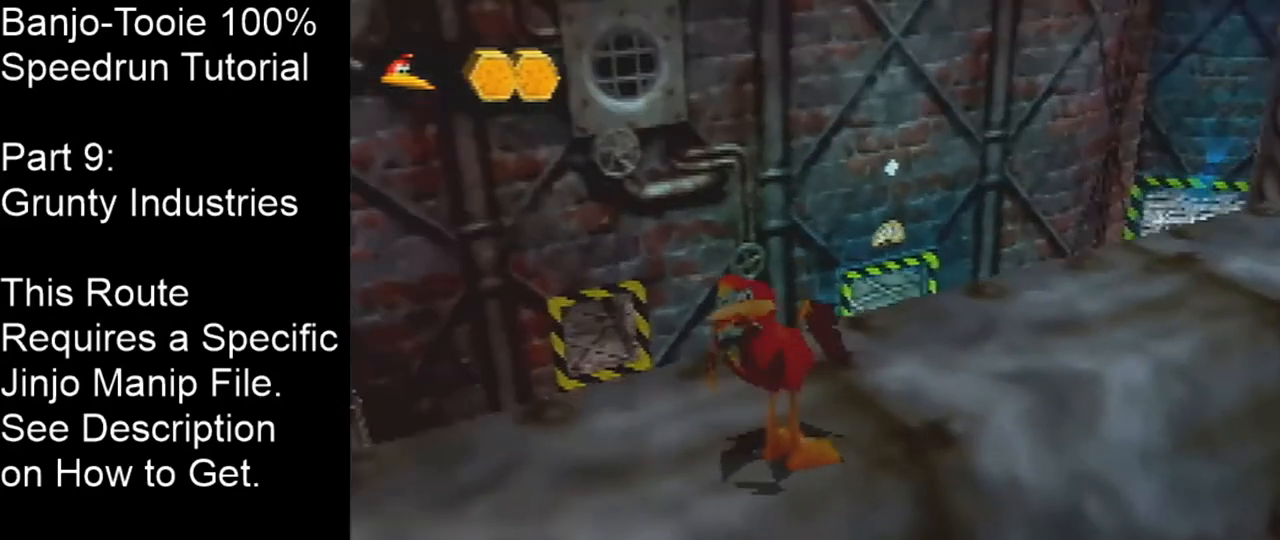
{"buttons": [], "left_stick": "center", "events": [[100, "C_RIGHT", "up"]]}
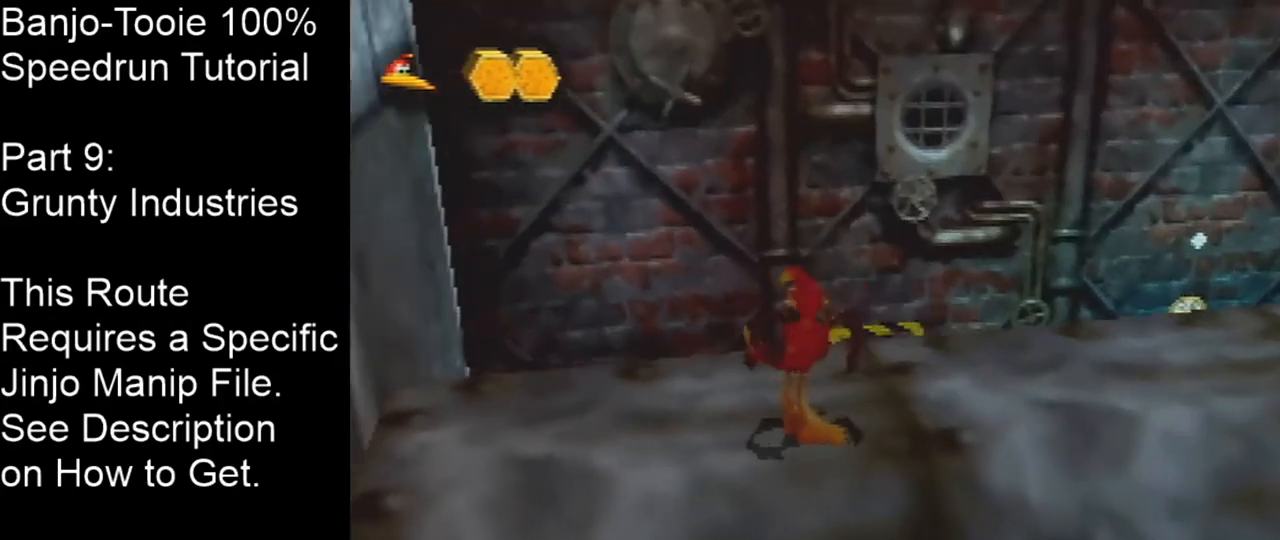
{"buttons": ["C_LEFT"], "left_stick": "center", "events": [[33, "C_DOWN", "down"], [167, "C_DOWN", "up"], [167, "left_stick", "right"], [367, "C_LEFT", "down"], [367, "left_stick", "center"]]}
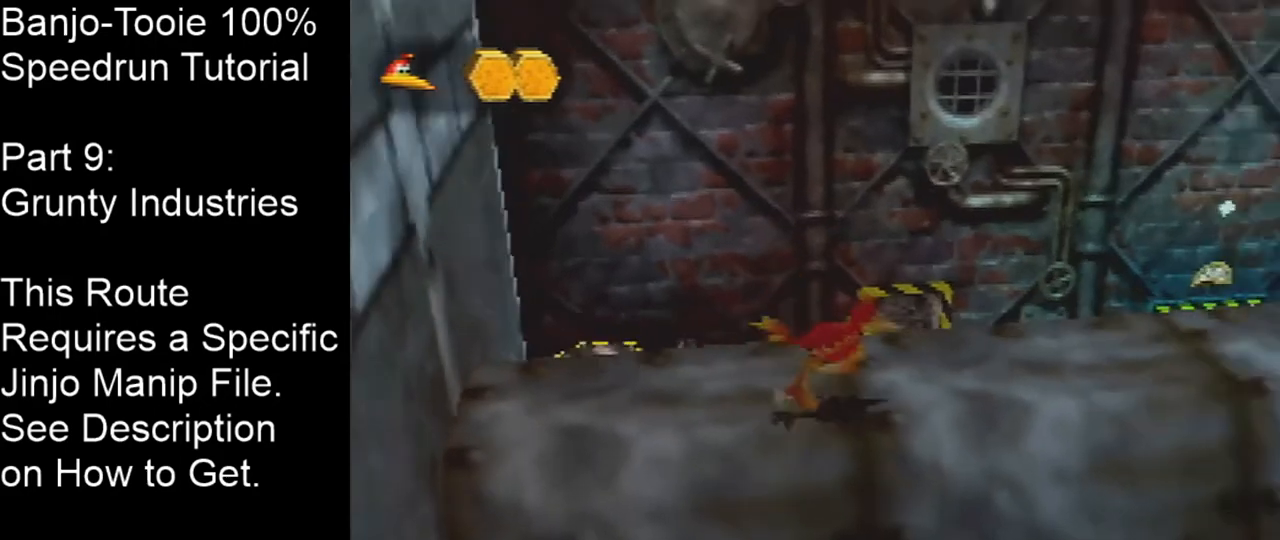
{"buttons": [], "left_stick": "center", "events": [[267, "C_LEFT", "up"]]}
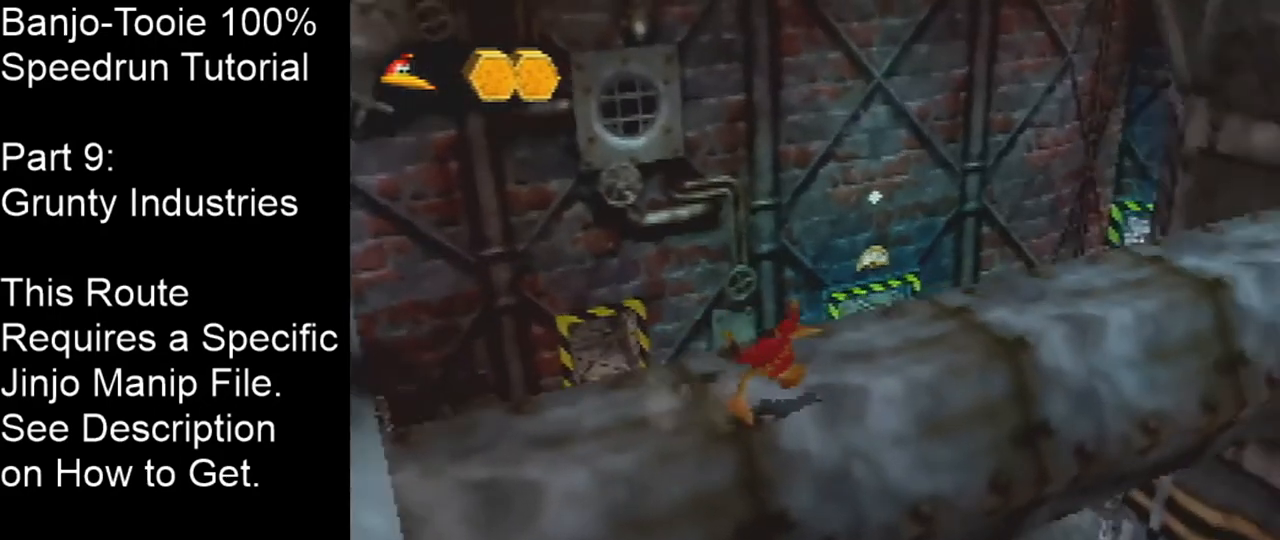
{"buttons": [], "left_stick": "center", "events": []}
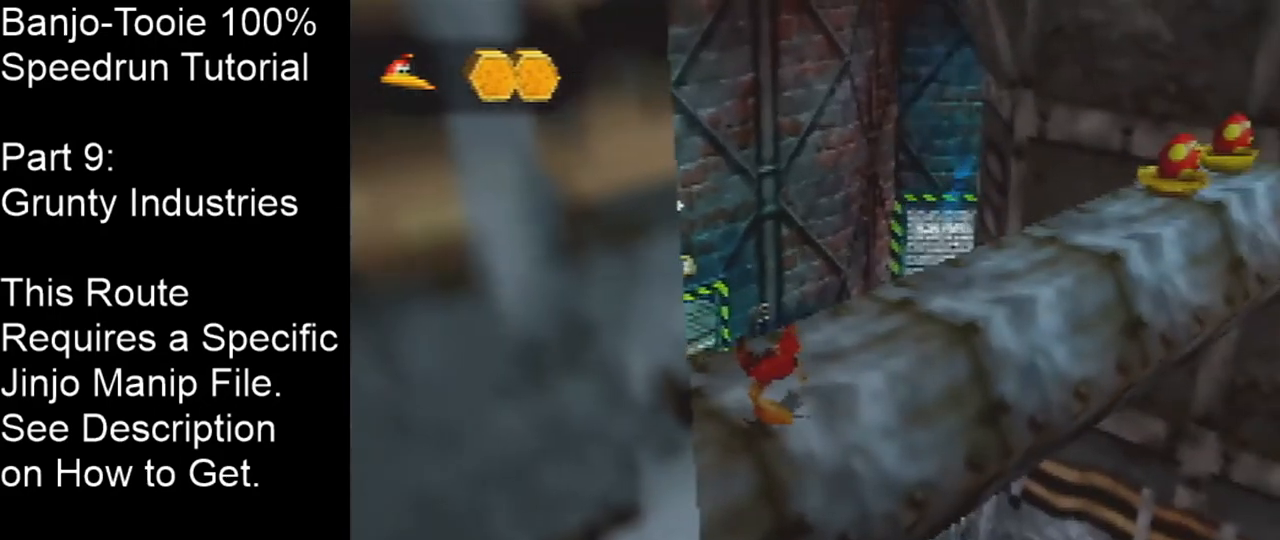
{"buttons": [], "left_stick": "up-right", "events": [[467, "left_stick", "up-right"]]}
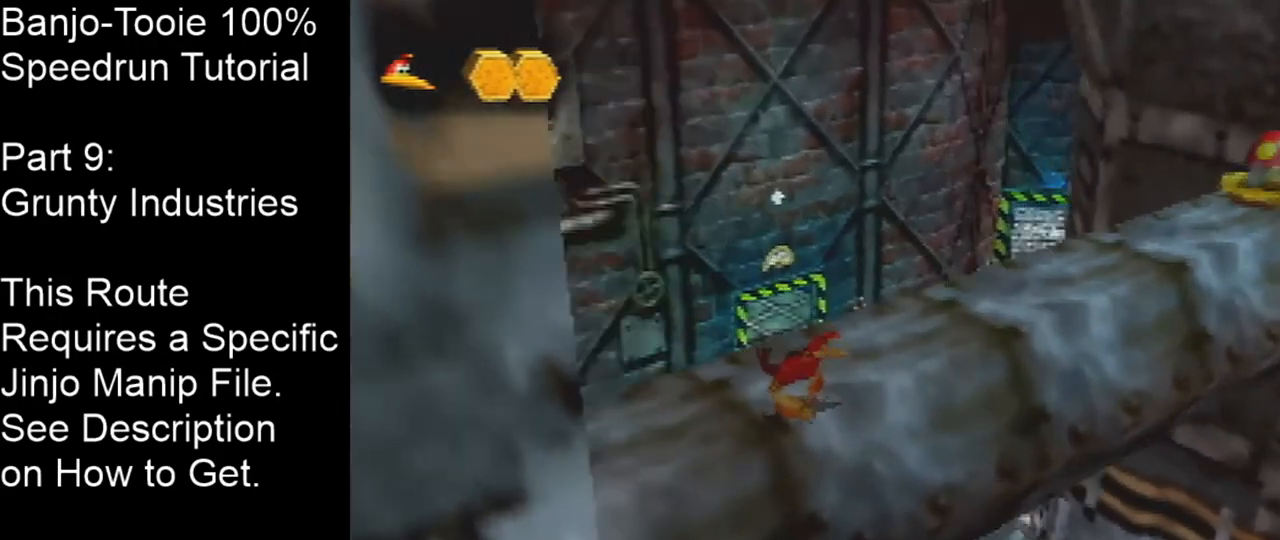
{"buttons": ["A"], "left_stick": "up-right", "events": [[300, "A", "down"]]}
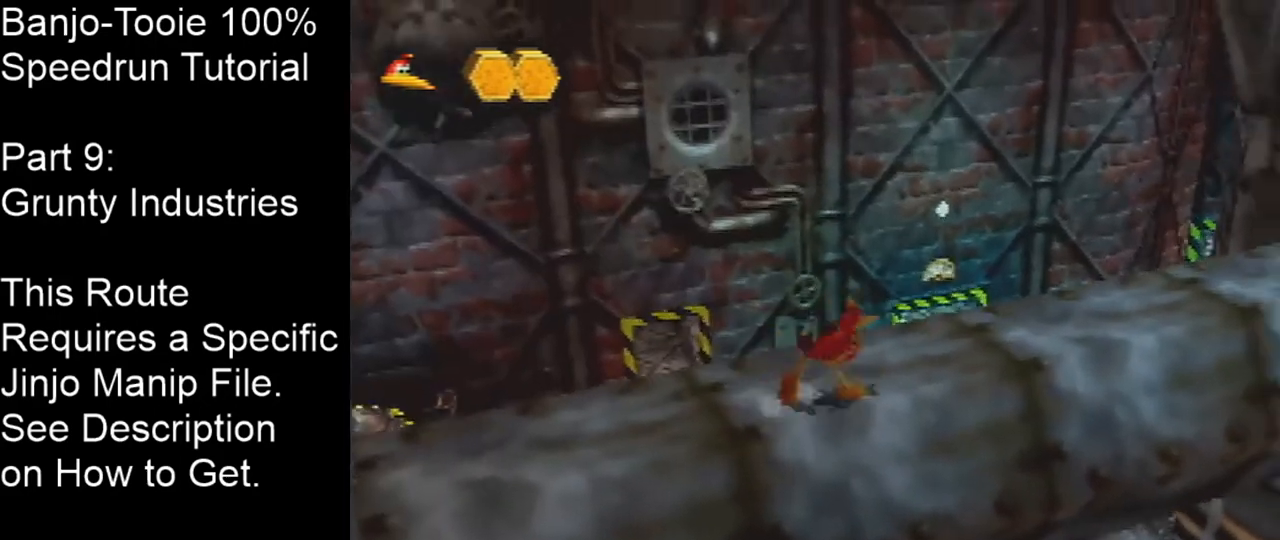
{"buttons": ["A"], "left_stick": "up-right", "events": []}
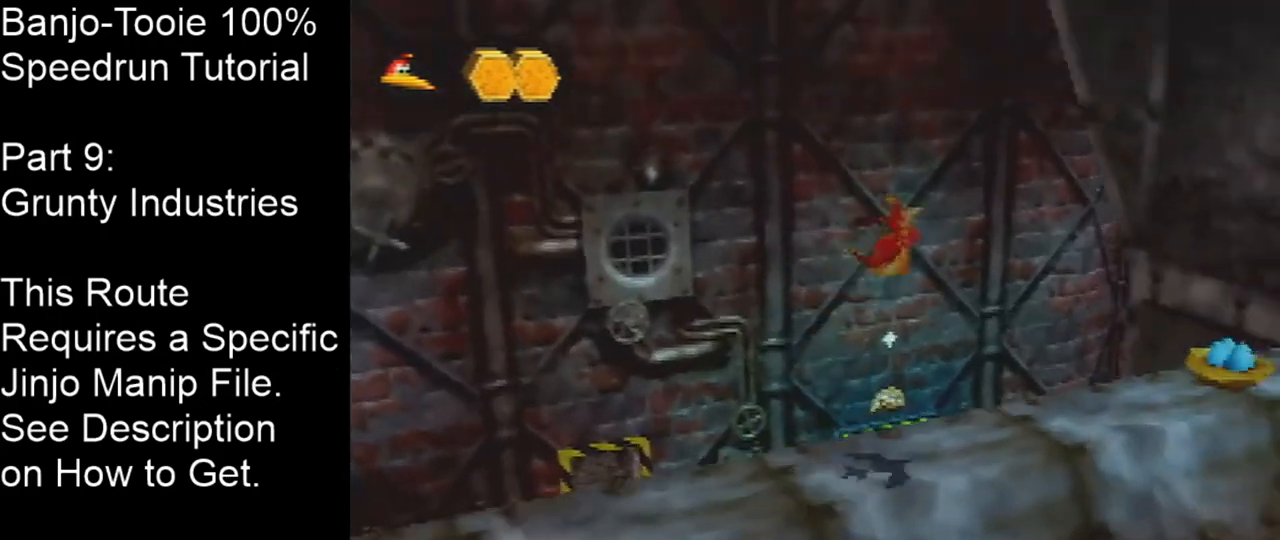
{"buttons": ["A"], "left_stick": "down-left", "events": [[134, "left_stick", "center"], [300, "left_stick", "down-left"]]}
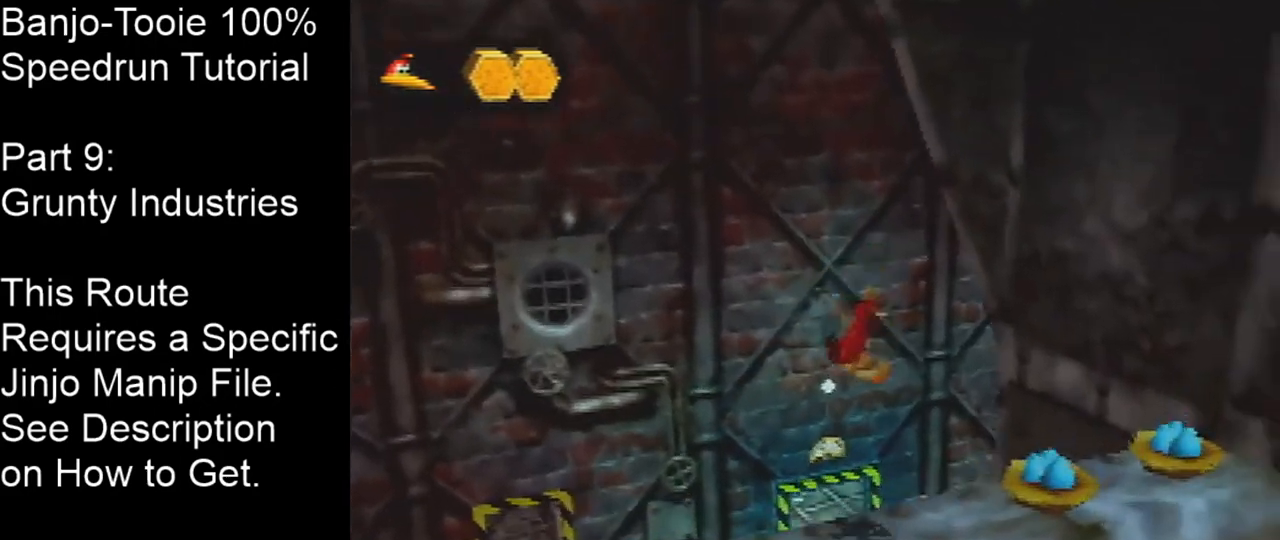
{"buttons": [], "left_stick": "center", "events": [[133, "left_stick", "center"], [166, "A", "up"]]}
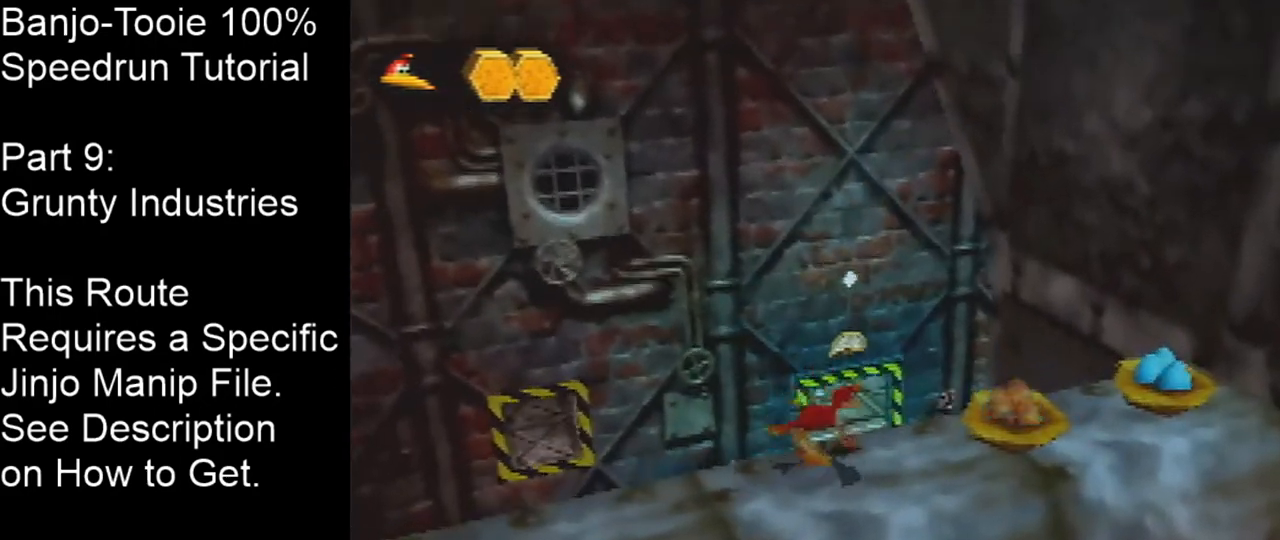
{"buttons": [], "left_stick": "center", "events": [[67, "left_stick", "down"], [234, "left_stick", "center"]]}
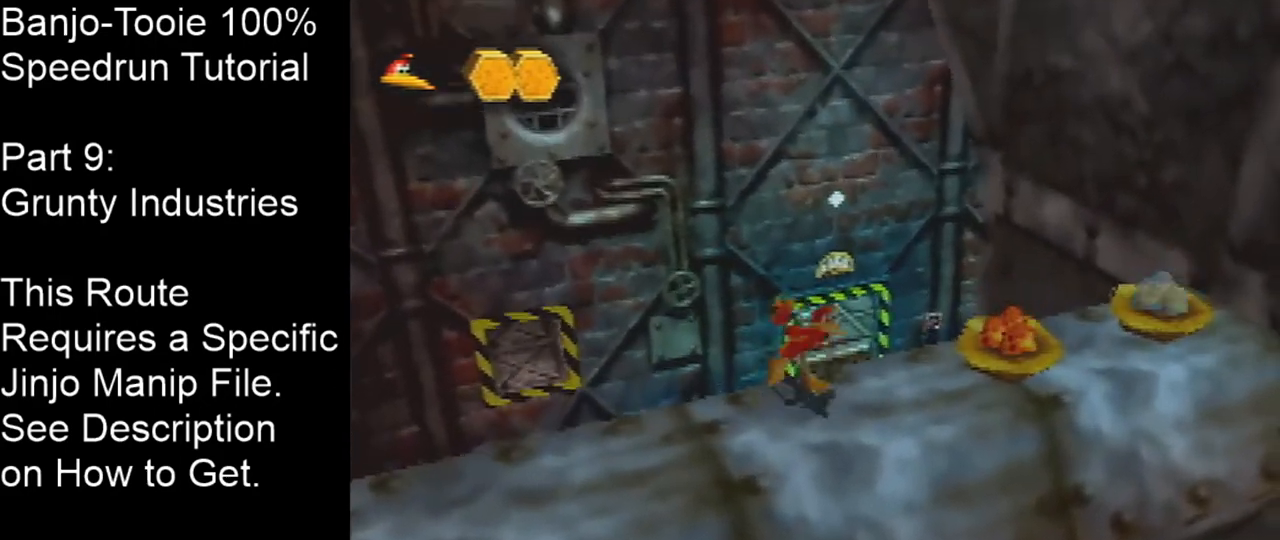
{"buttons": [], "left_stick": "center", "events": []}
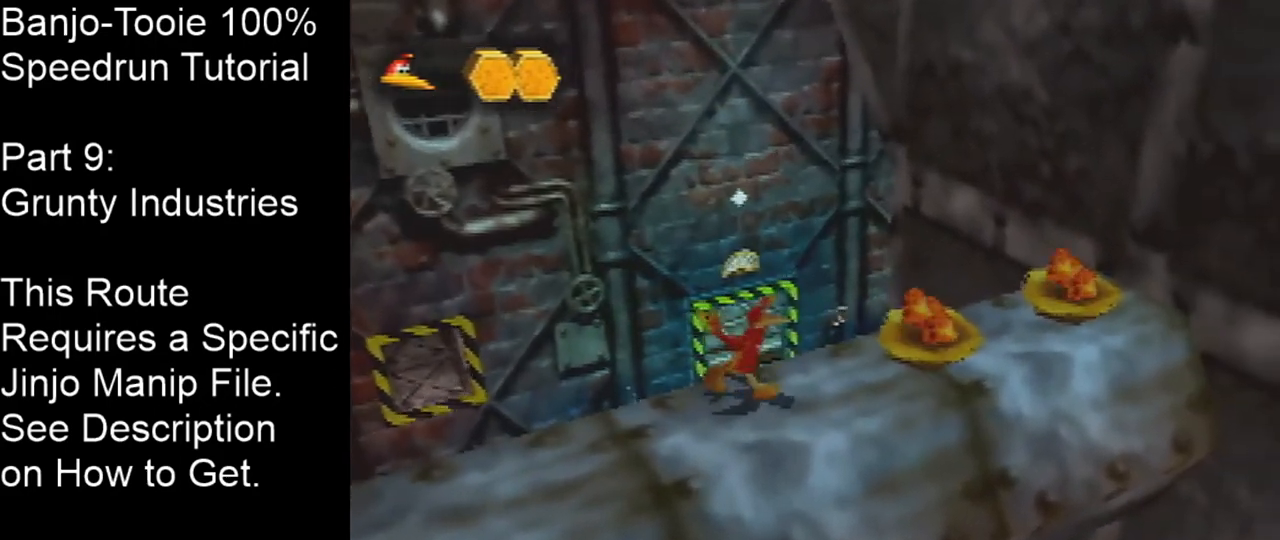
{"buttons": [], "left_stick": "center", "events": []}
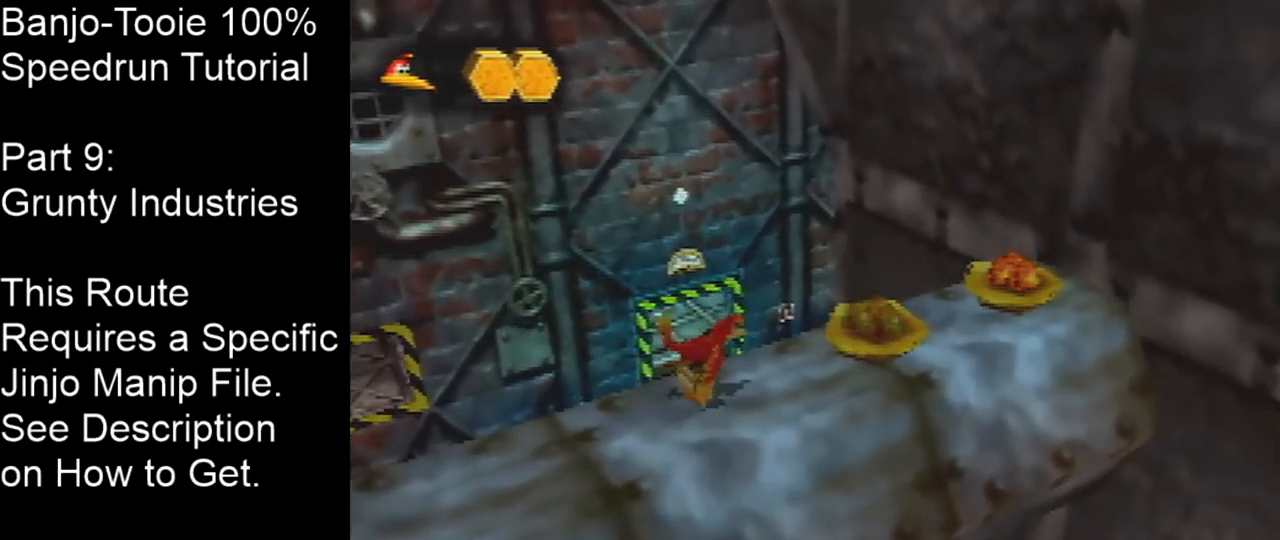
{"buttons": [], "left_stick": "center", "events": []}
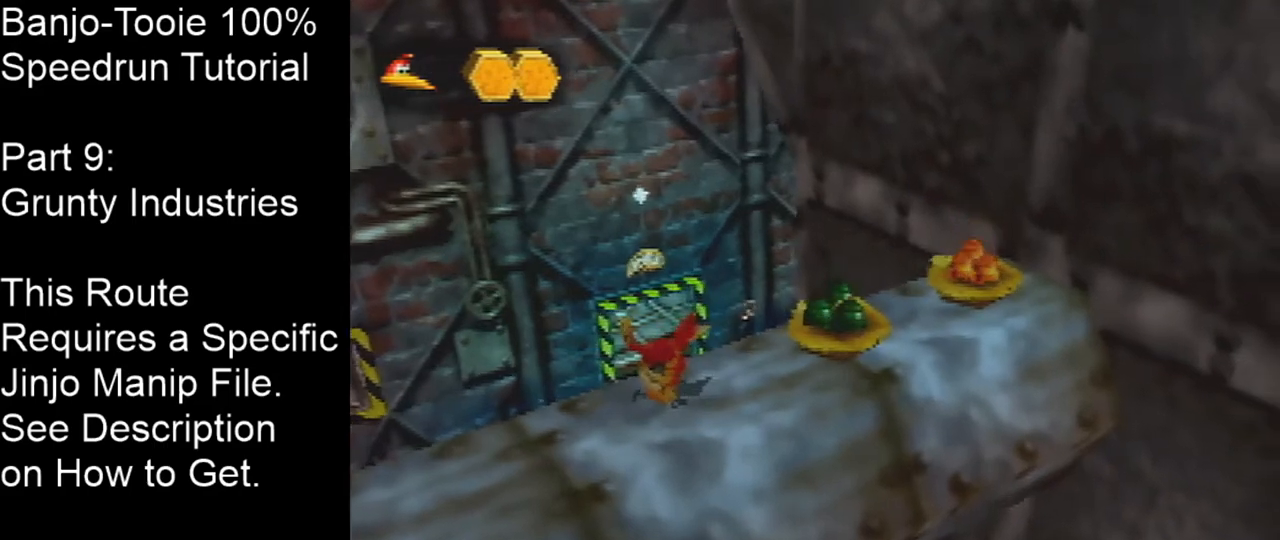
{"buttons": [], "left_stick": "center", "events": []}
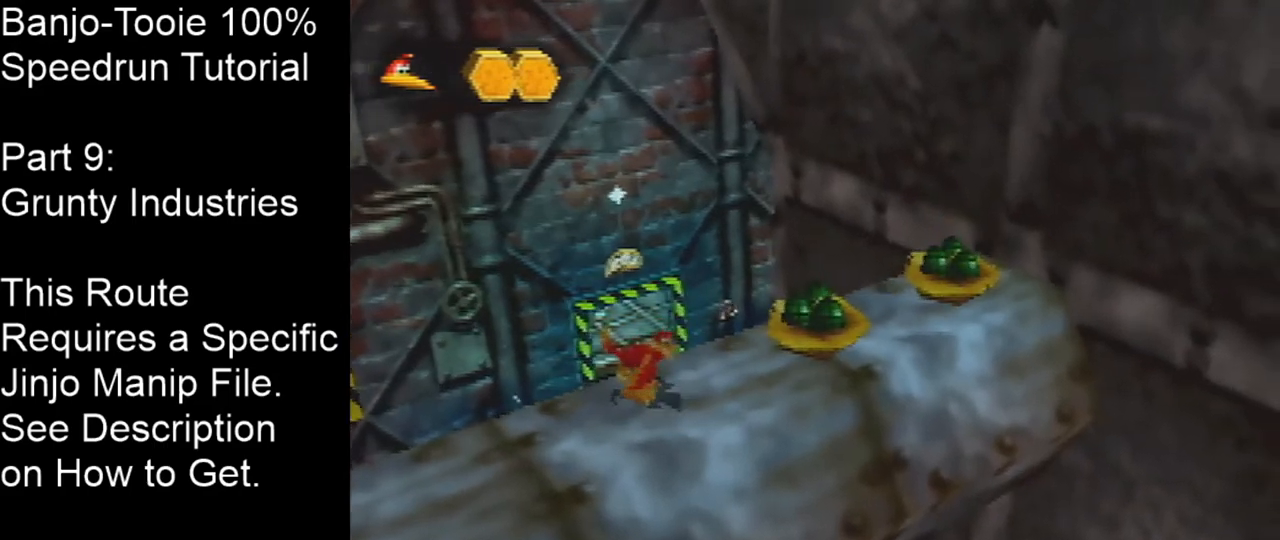
{"buttons": [], "left_stick": "center", "events": []}
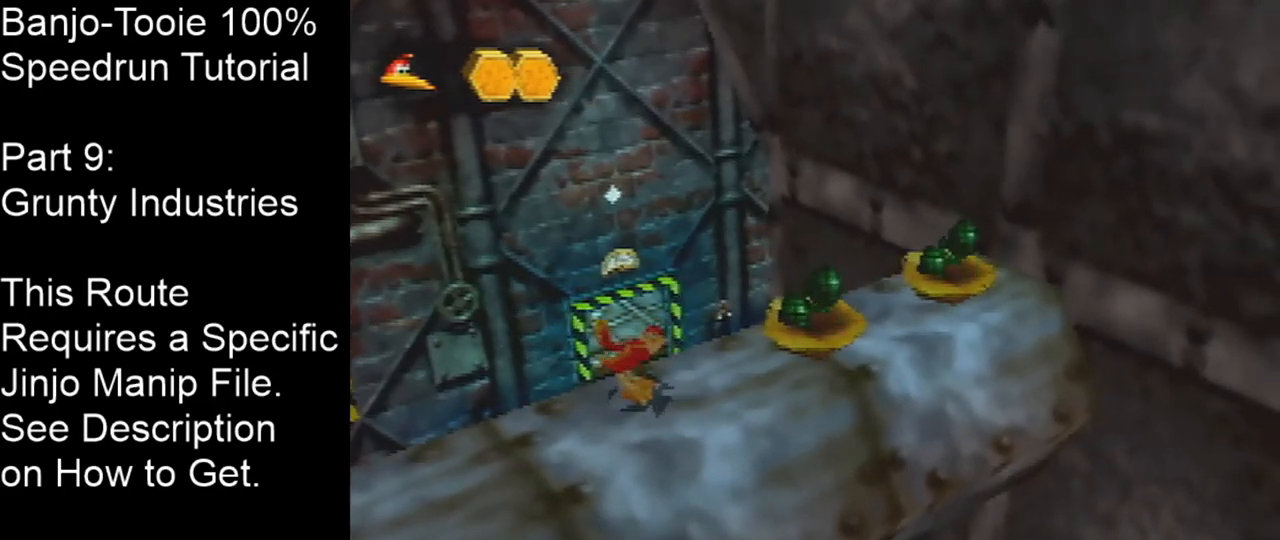
{"buttons": [], "left_stick": "up-right", "events": [[100, "left_stick", "right"], [234, "left_stick", "up-right"]]}
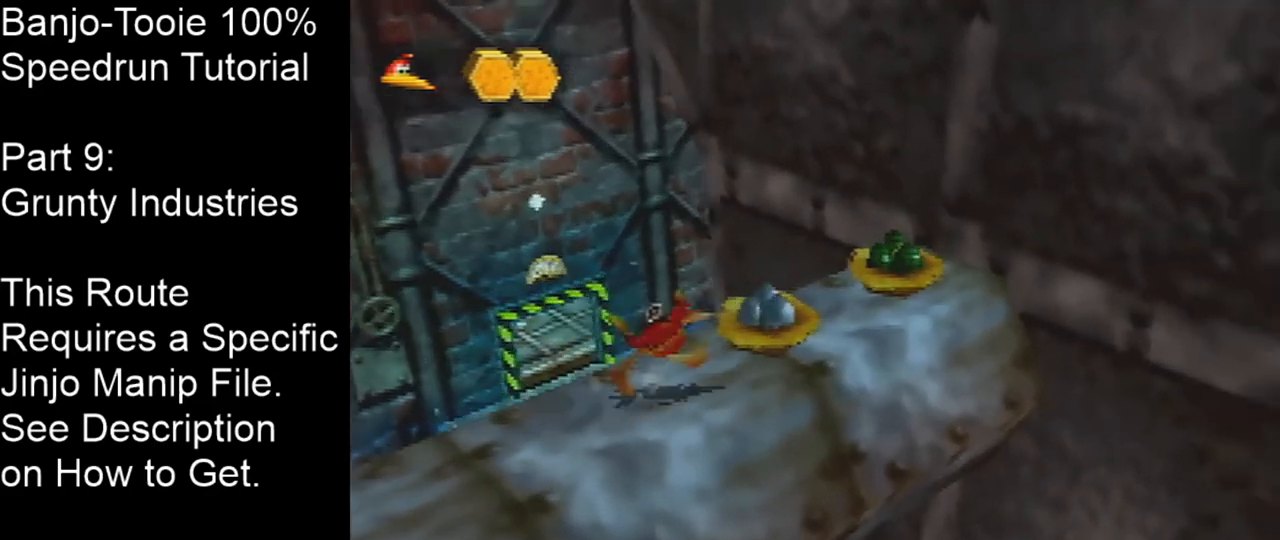
{"buttons": [], "left_stick": "center", "events": [[133, "left_stick", "center"]]}
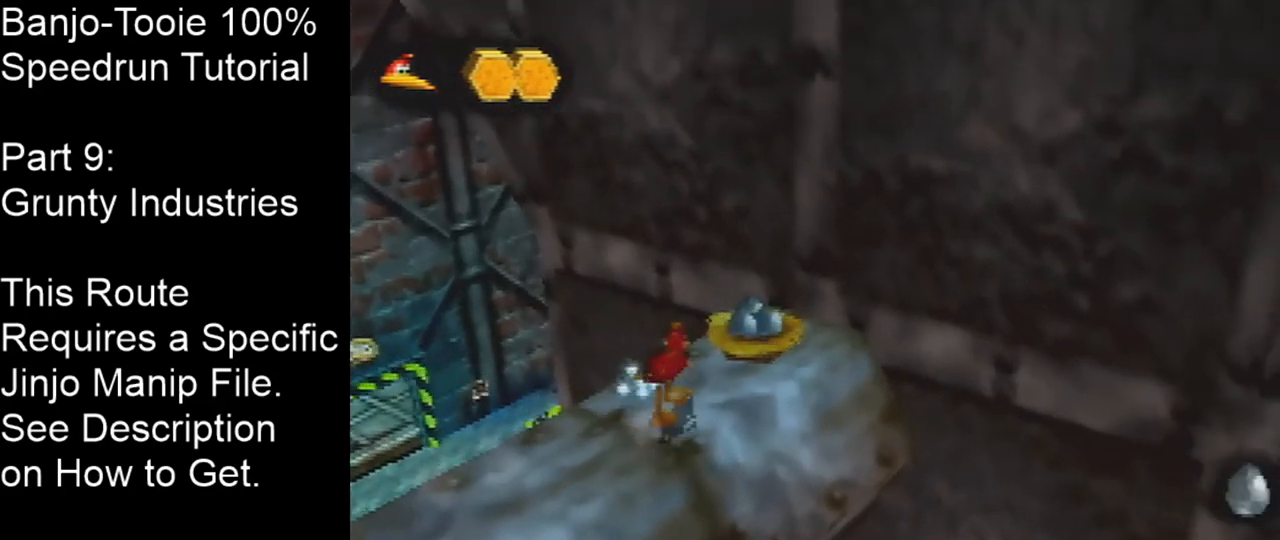
{"buttons": [], "left_stick": "down-left", "events": [[67, "left_stick", "up-right"], [334, "left_stick", "down-left"], [401, "A", "down"], [501, "A", "up"]]}
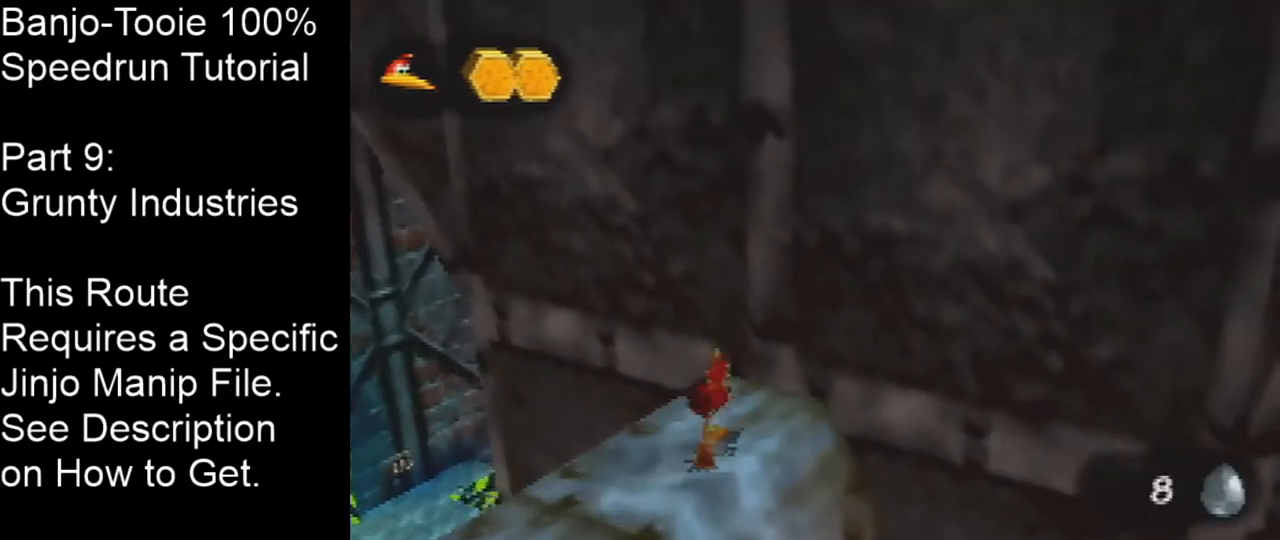
{"buttons": [], "left_stick": "down-left", "events": []}
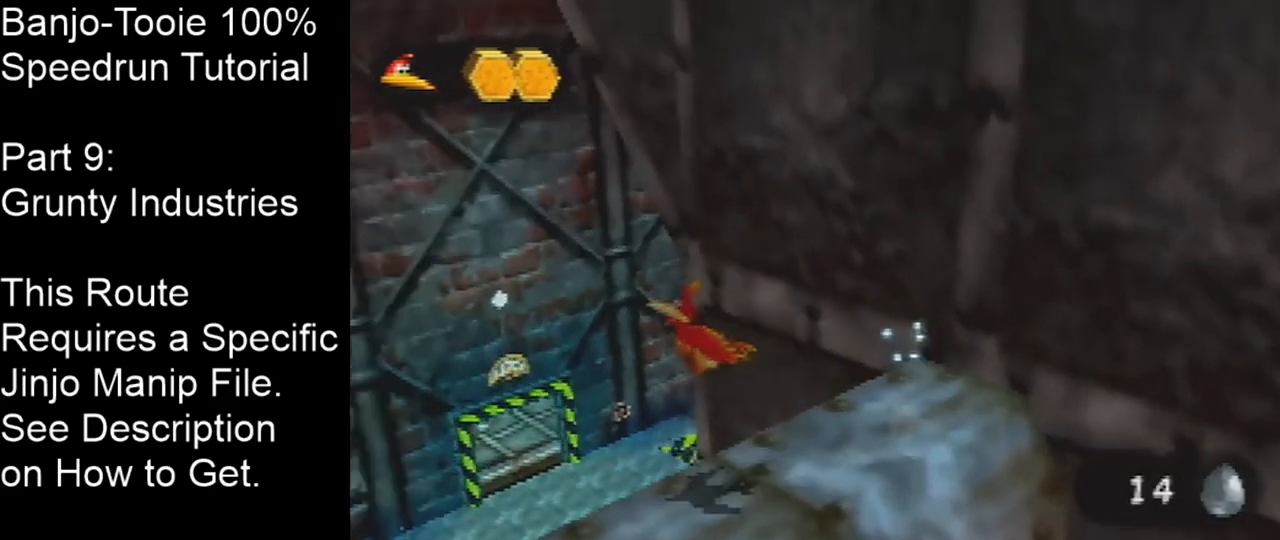
{"buttons": ["A"], "left_stick": "left", "events": [[200, "A", "down"], [400, "left_stick", "left"]]}
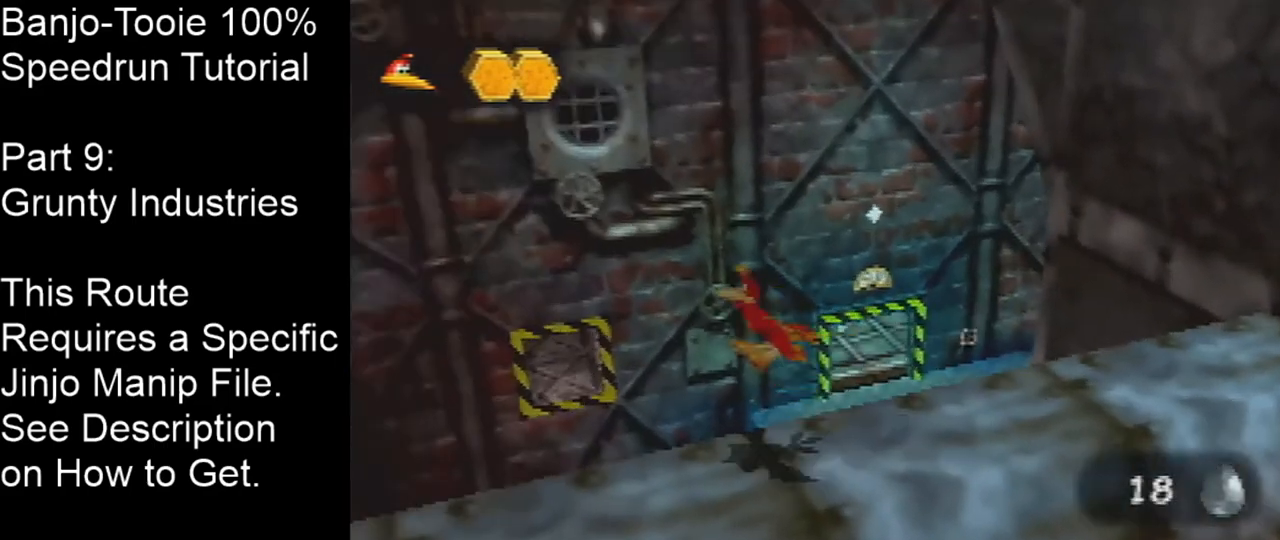
{"buttons": [], "left_stick": "center", "events": [[133, "A", "up"], [300, "left_stick", "up-left"], [400, "left_stick", "center"]]}
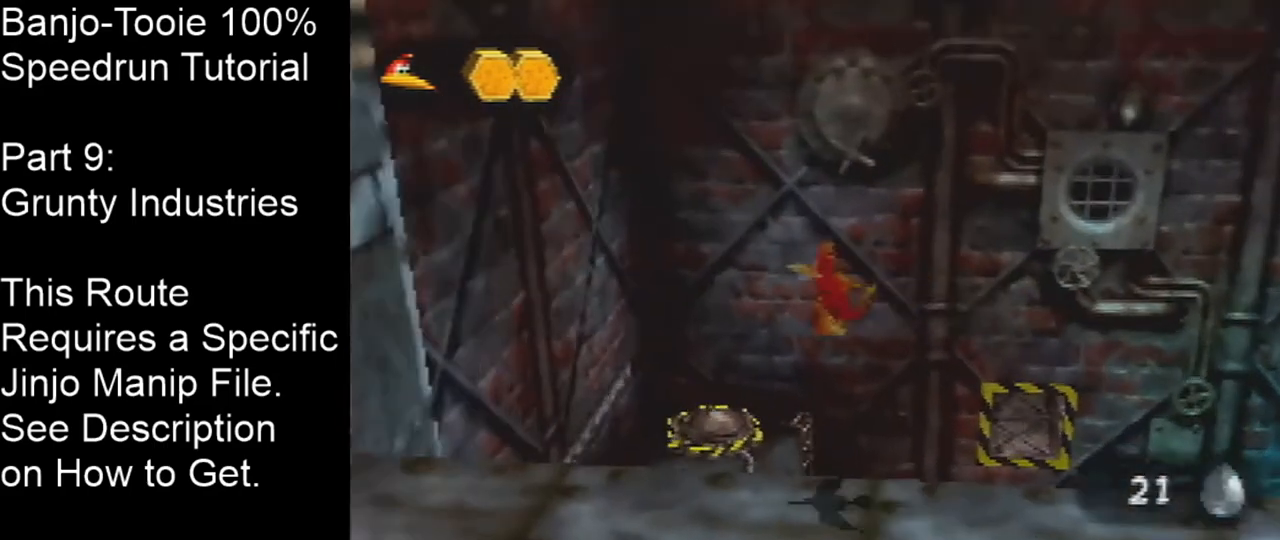
{"buttons": [], "left_stick": "up-left", "events": [[267, "left_stick", "left"], [467, "left_stick", "up-left"]]}
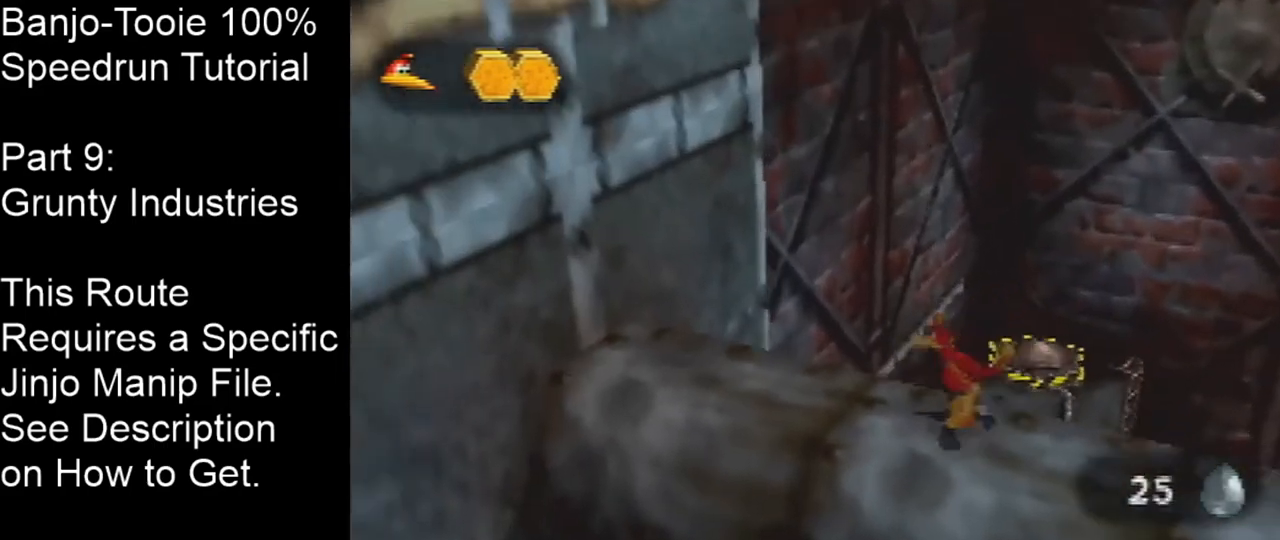
{"buttons": [], "left_stick": "center", "events": [[133, "left_stick", "center"], [166, "C_LEFT", "down"], [500, "C_LEFT", "up"]]}
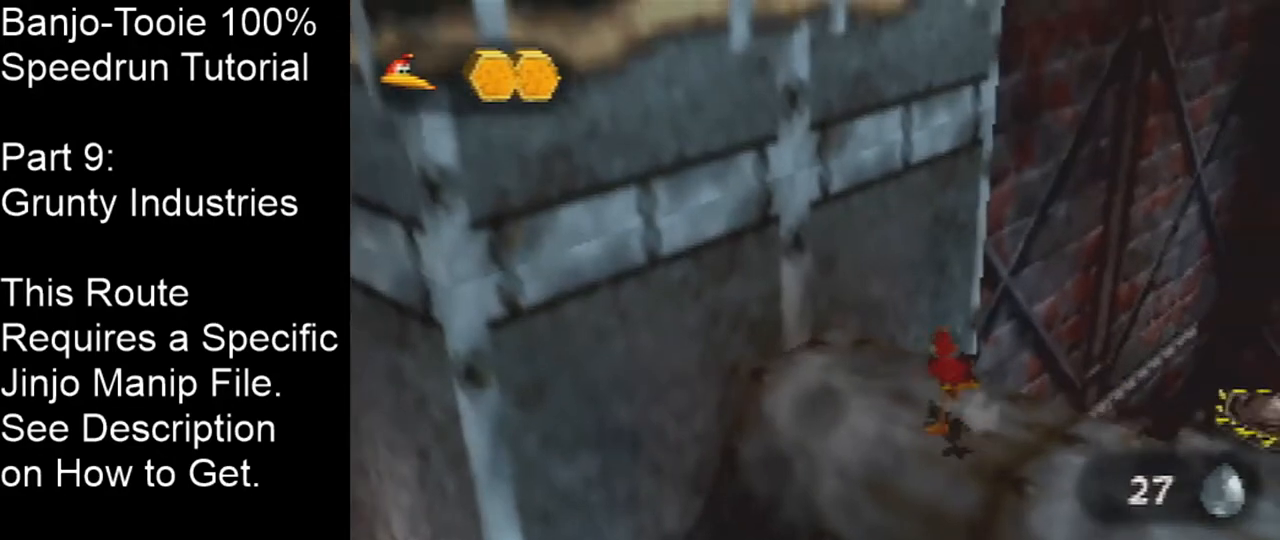
{"buttons": [], "left_stick": "center", "events": [[67, "left_stick", "right"], [167, "left_stick", "center"]]}
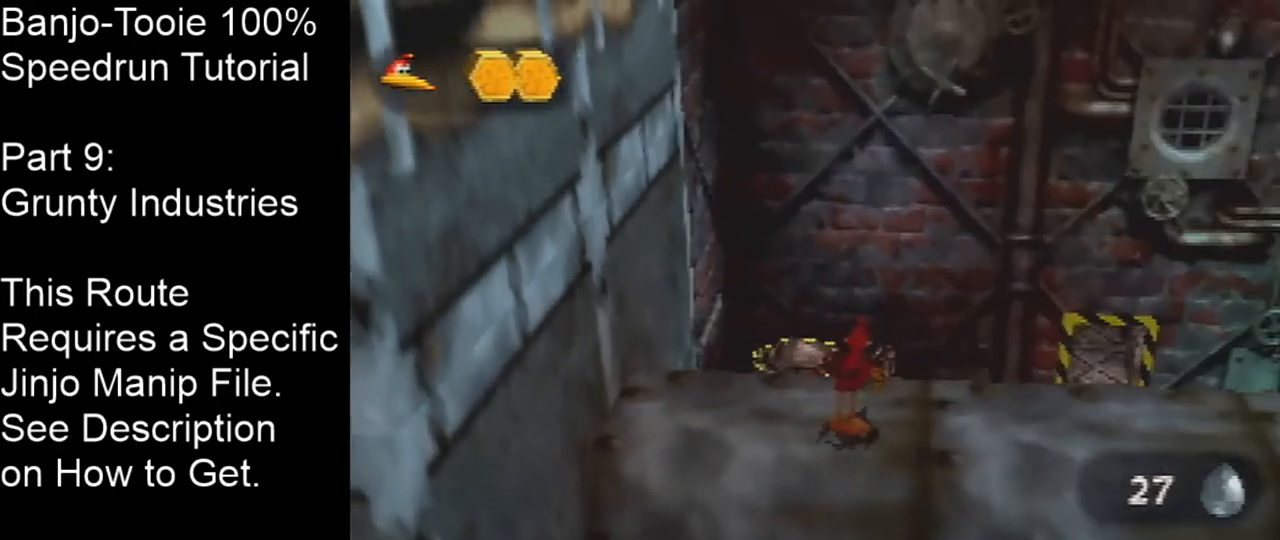
{"buttons": [], "left_stick": "center", "events": []}
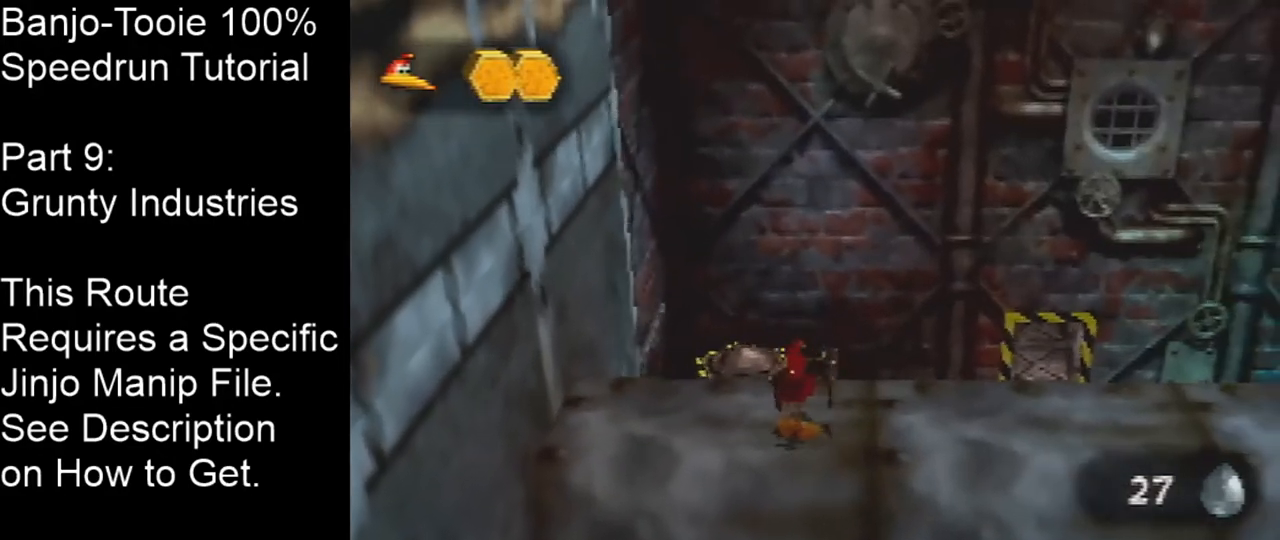
{"buttons": [], "left_stick": "center", "events": [[267, "left_stick", "up"], [434, "left_stick", "center"]]}
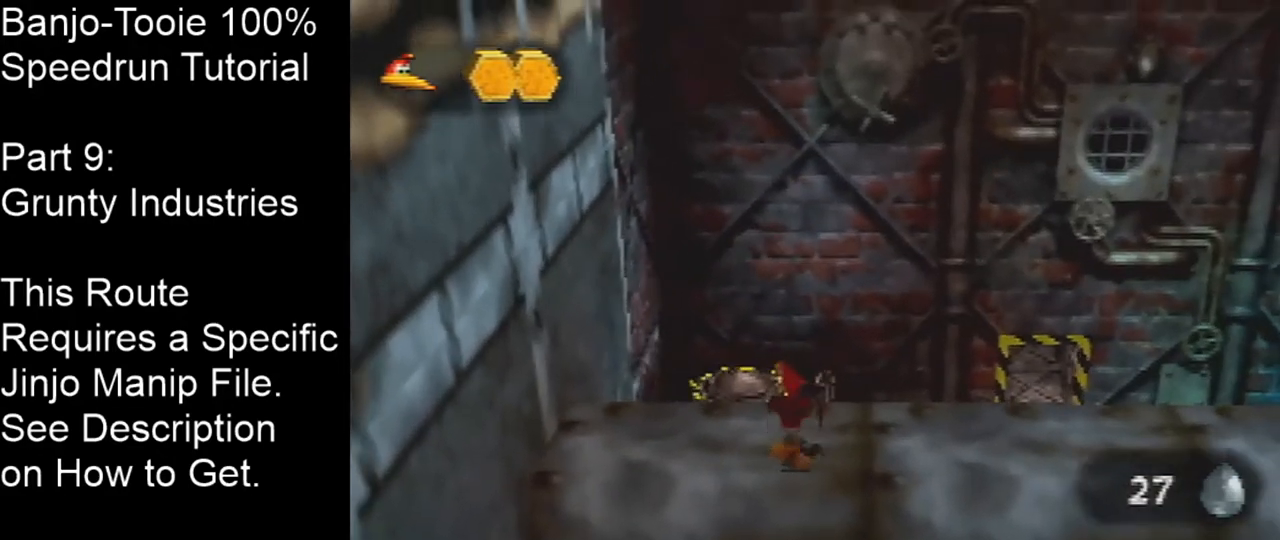
{"buttons": [], "left_stick": "right", "events": [[501, "left_stick", "right"]]}
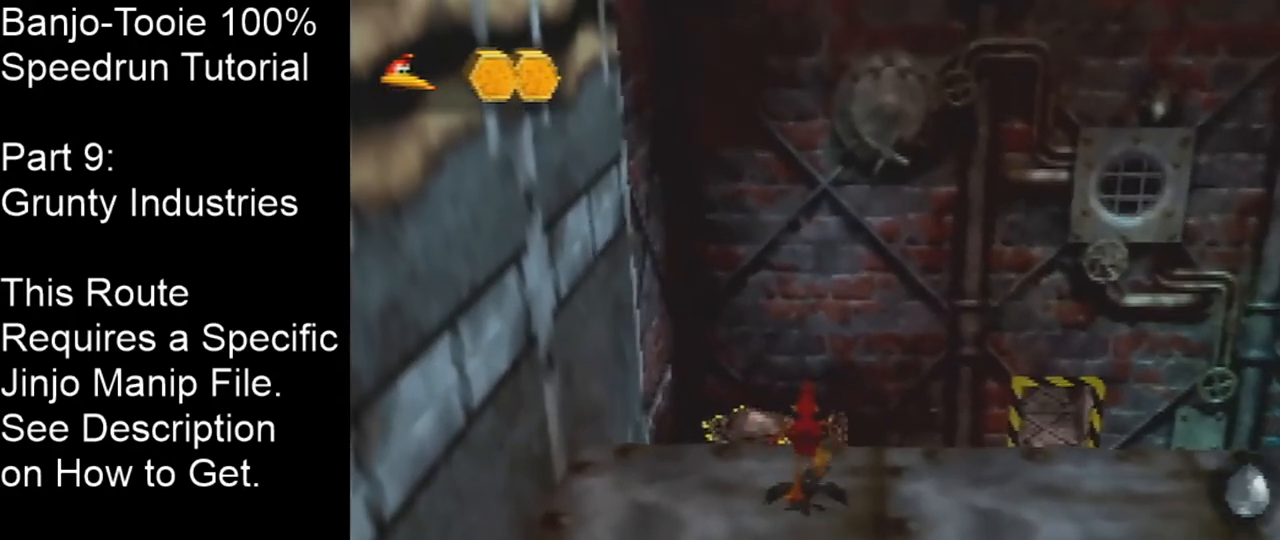
{"buttons": [], "left_stick": "center", "events": [[133, "left_stick", "center"]]}